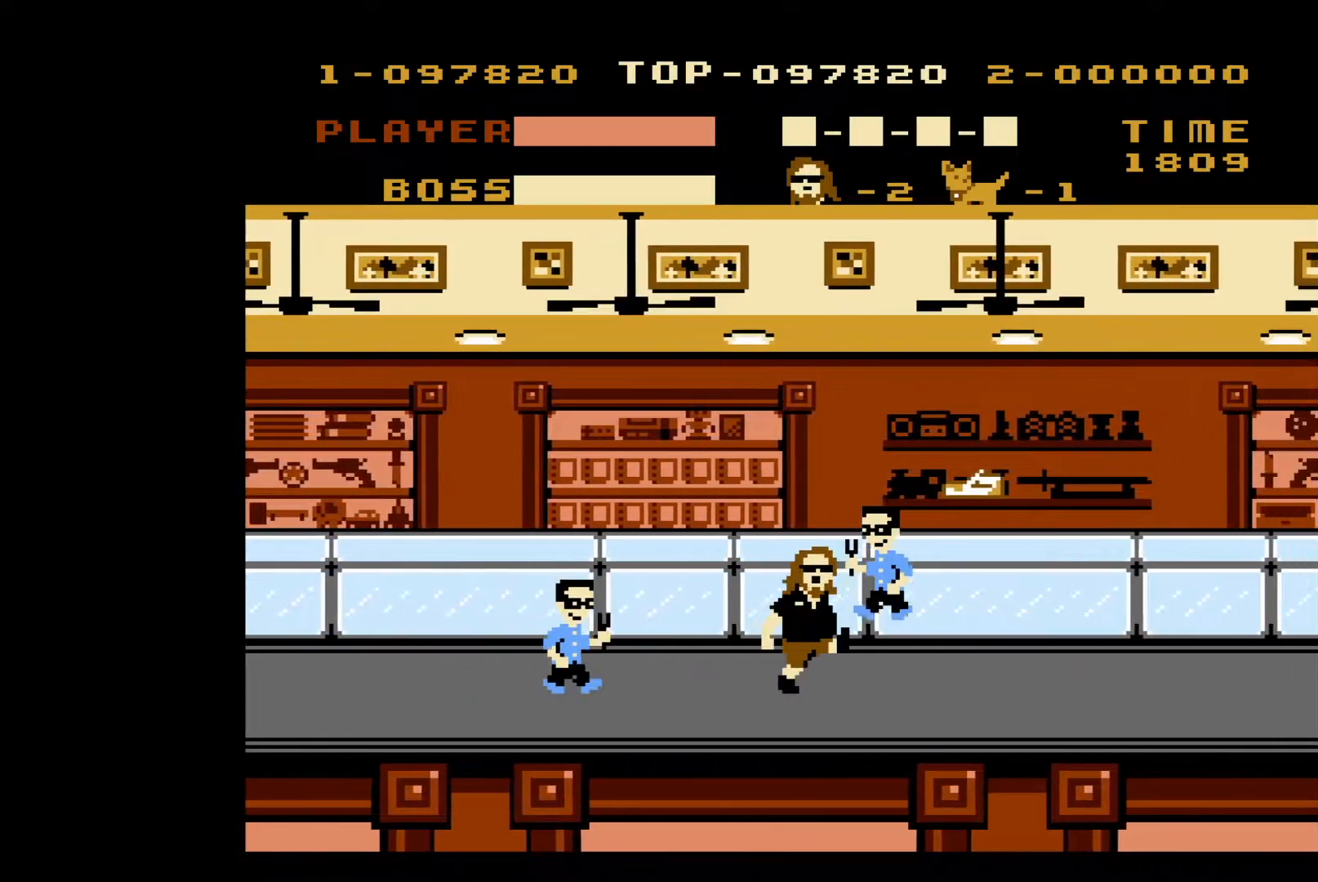
Gameplay with a controller (Nintendo layout); each line is a JSON object with the inputs held at the frame after it. "events" lists button and stick changes between this image and that frame as [ms after this image, input, new state], when the widget could be followed in between. Not read: L3 R3.
{"buttons": ["B", "DPAD_LEFT"], "events": [[217, "DPAD_RIGHT", "up"], [267, "DPAD_LEFT", "down"], [383, "B", "down"]]}
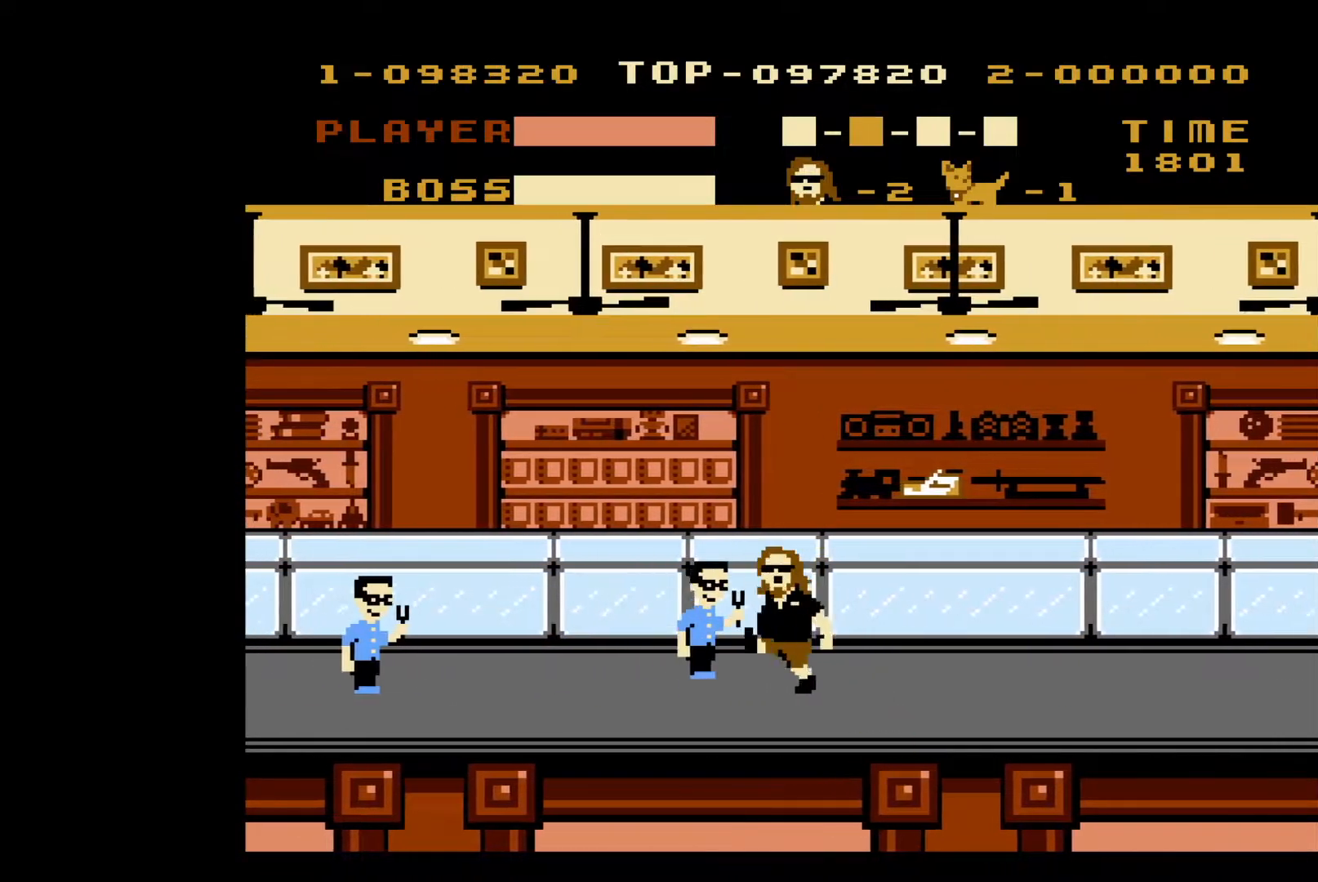
{"buttons": ["DPAD_RIGHT"], "events": [[33, "B", "up"], [33, "DPAD_LEFT", "up"], [33, "DPAD_RIGHT", "down"], [217, "A", "down"], [450, "A", "up"]]}
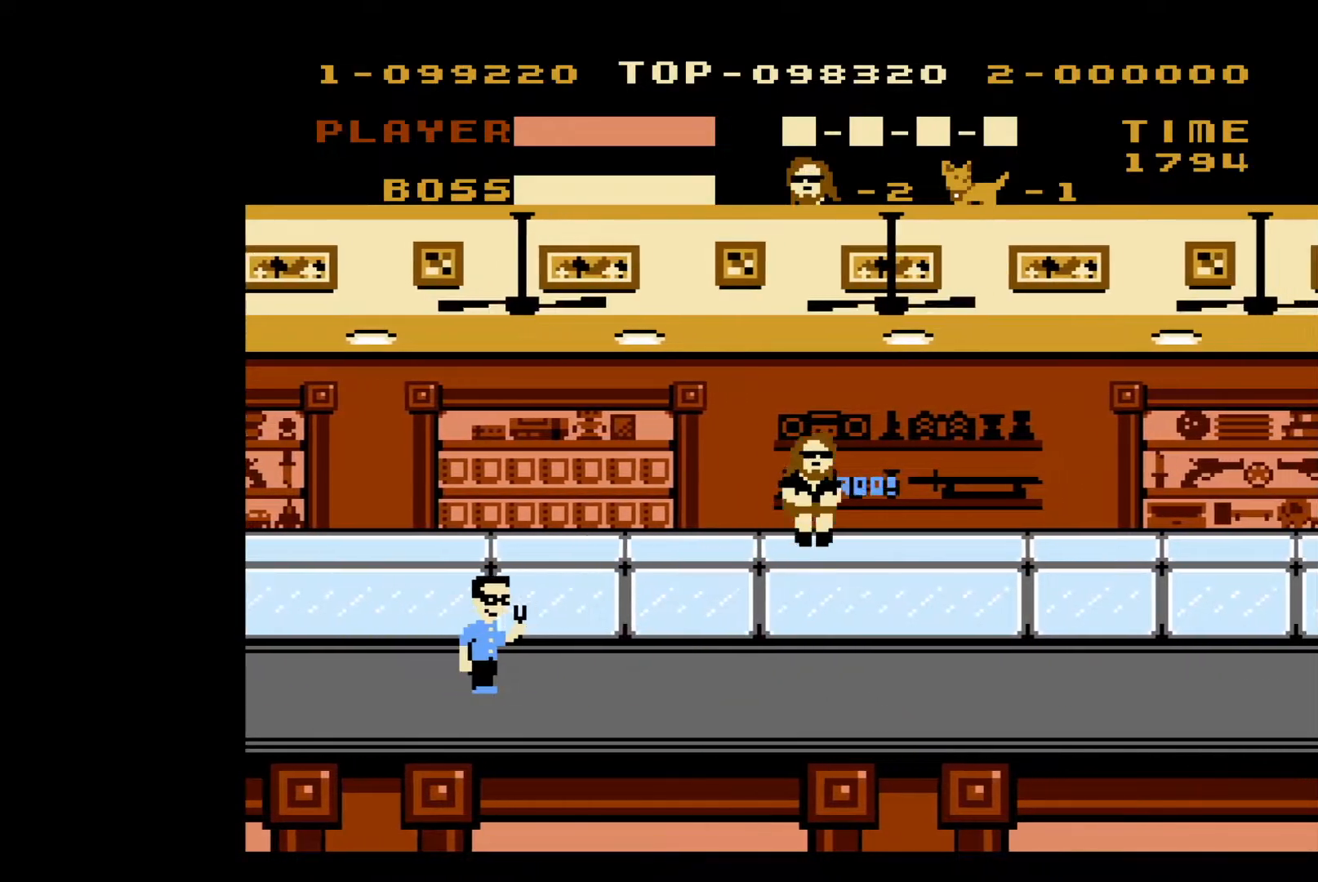
{"buttons": ["DPAD_RIGHT"], "events": []}
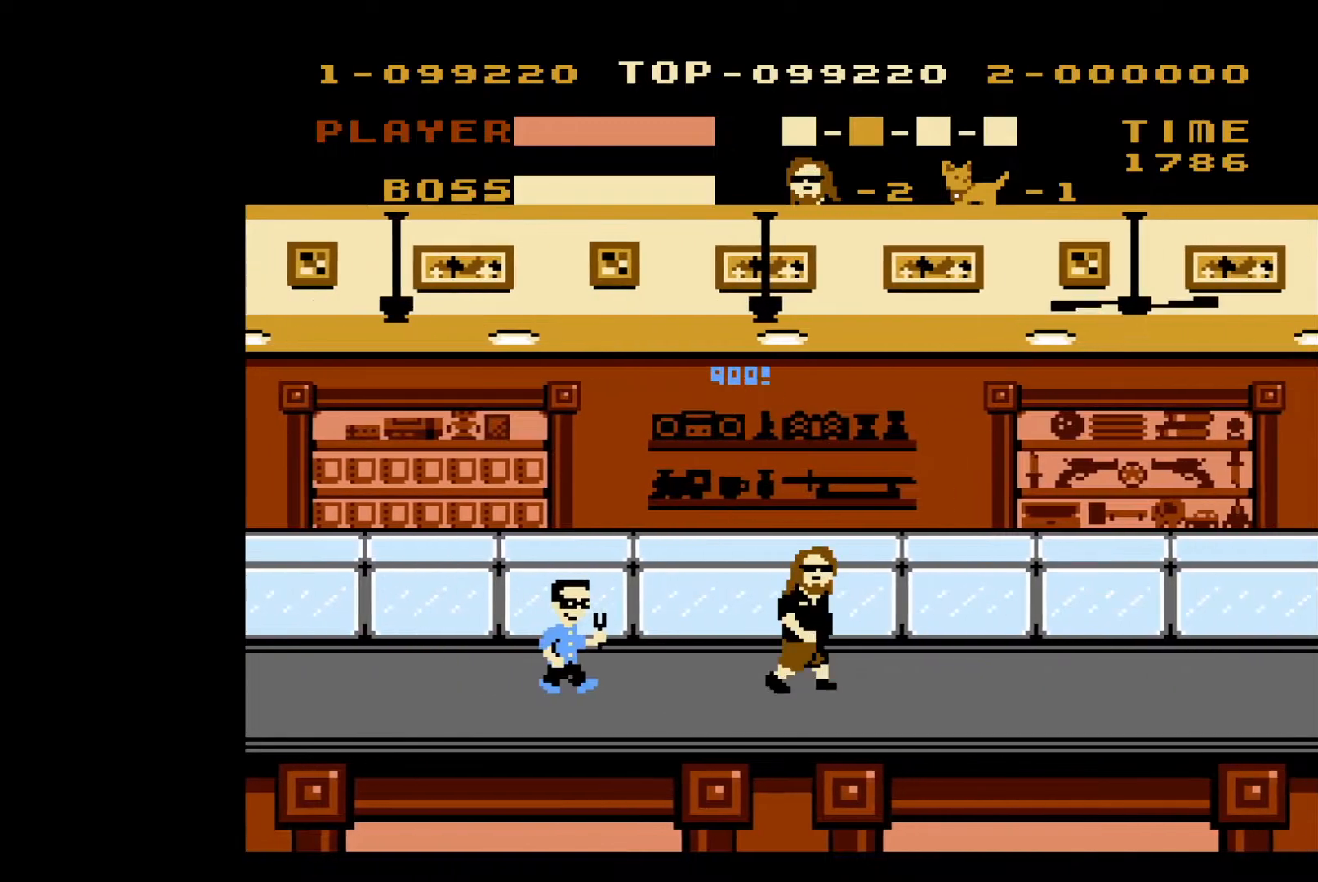
{"buttons": ["DPAD_LEFT"], "events": [[450, "DPAD_RIGHT", "up"], [483, "DPAD_LEFT", "down"]]}
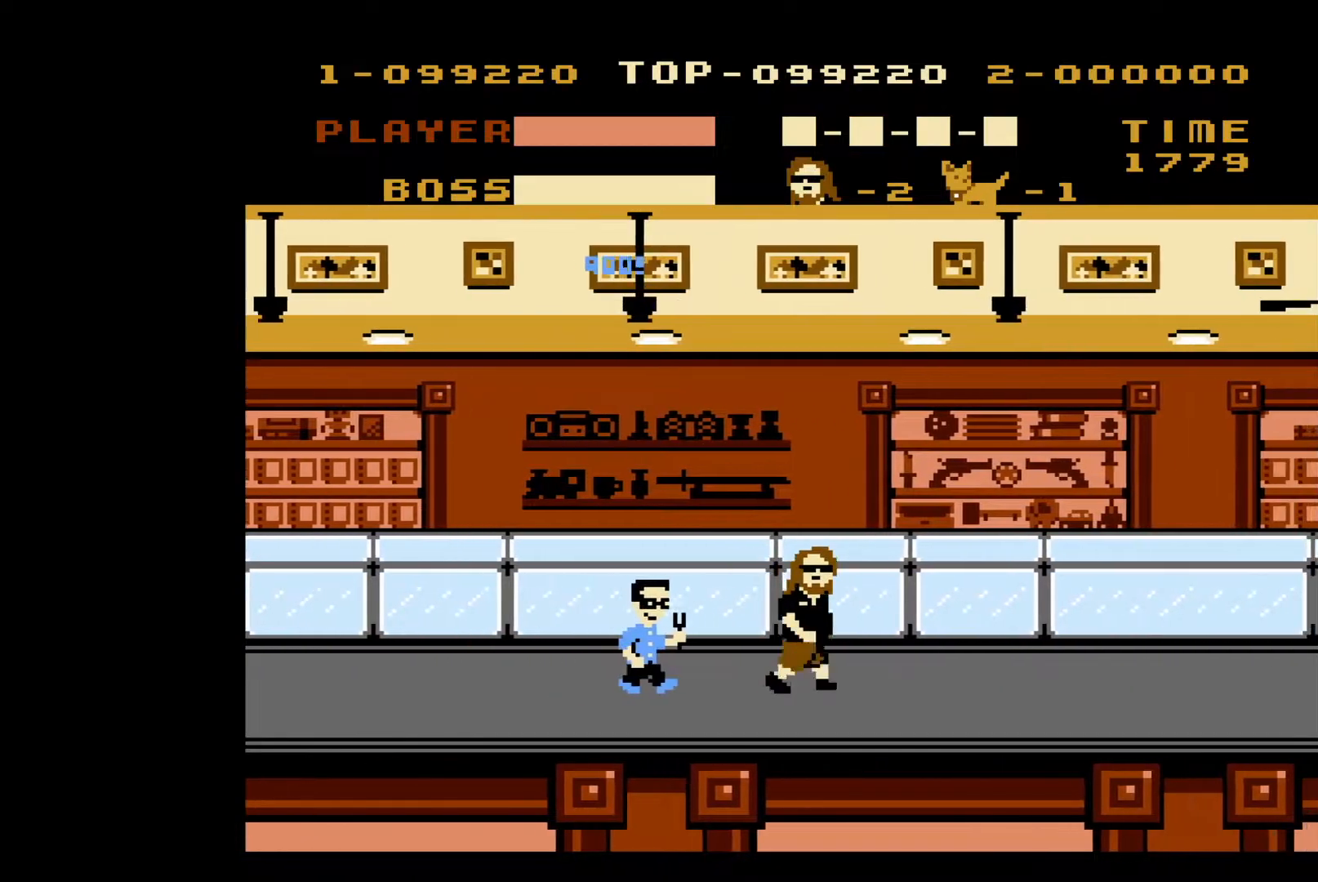
{"buttons": ["DPAD_RIGHT"], "events": [[33, "B", "down"], [133, "DPAD_LEFT", "up"], [150, "B", "up"], [183, "DPAD_RIGHT", "down"]]}
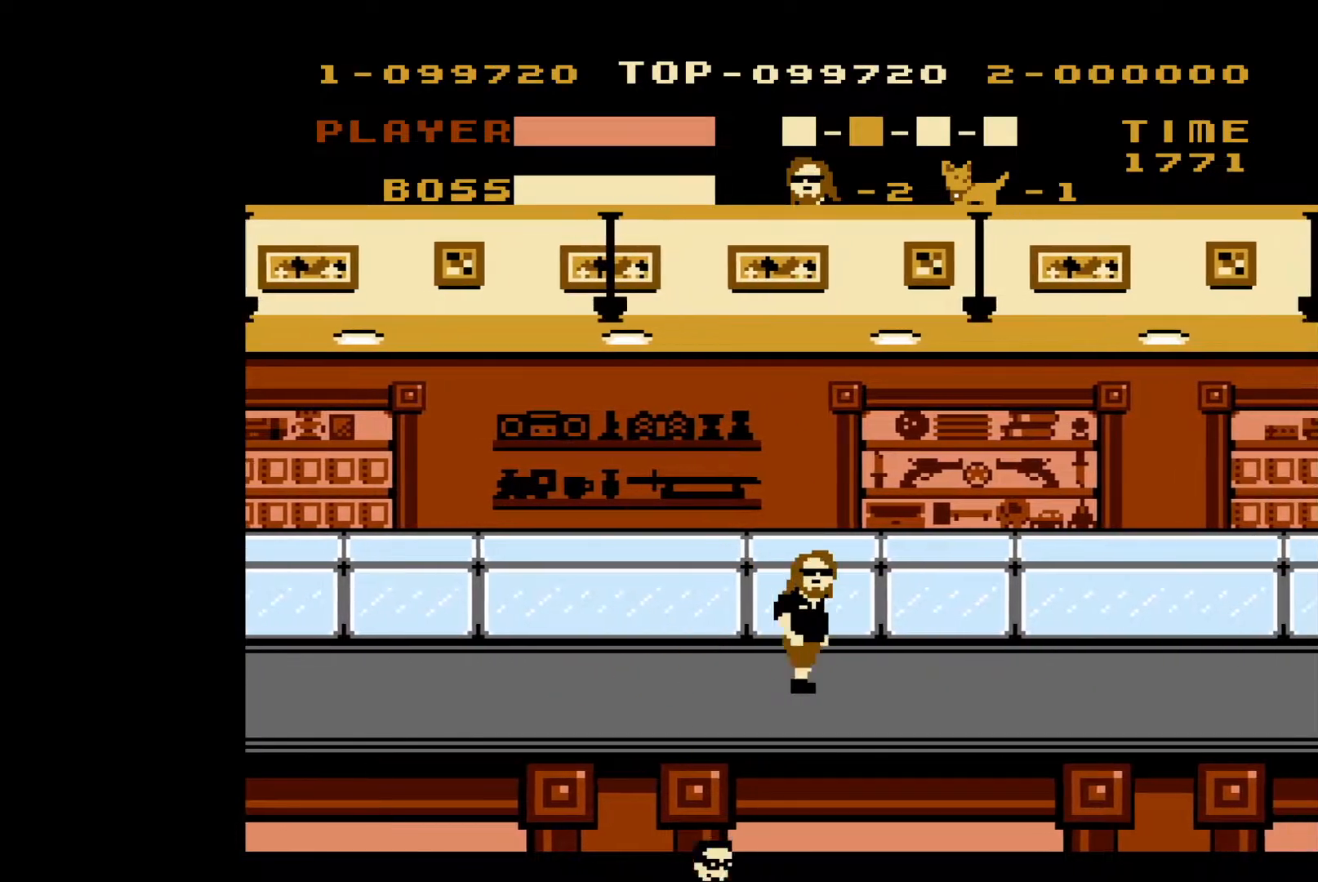
{"buttons": ["DPAD_RIGHT"], "events": []}
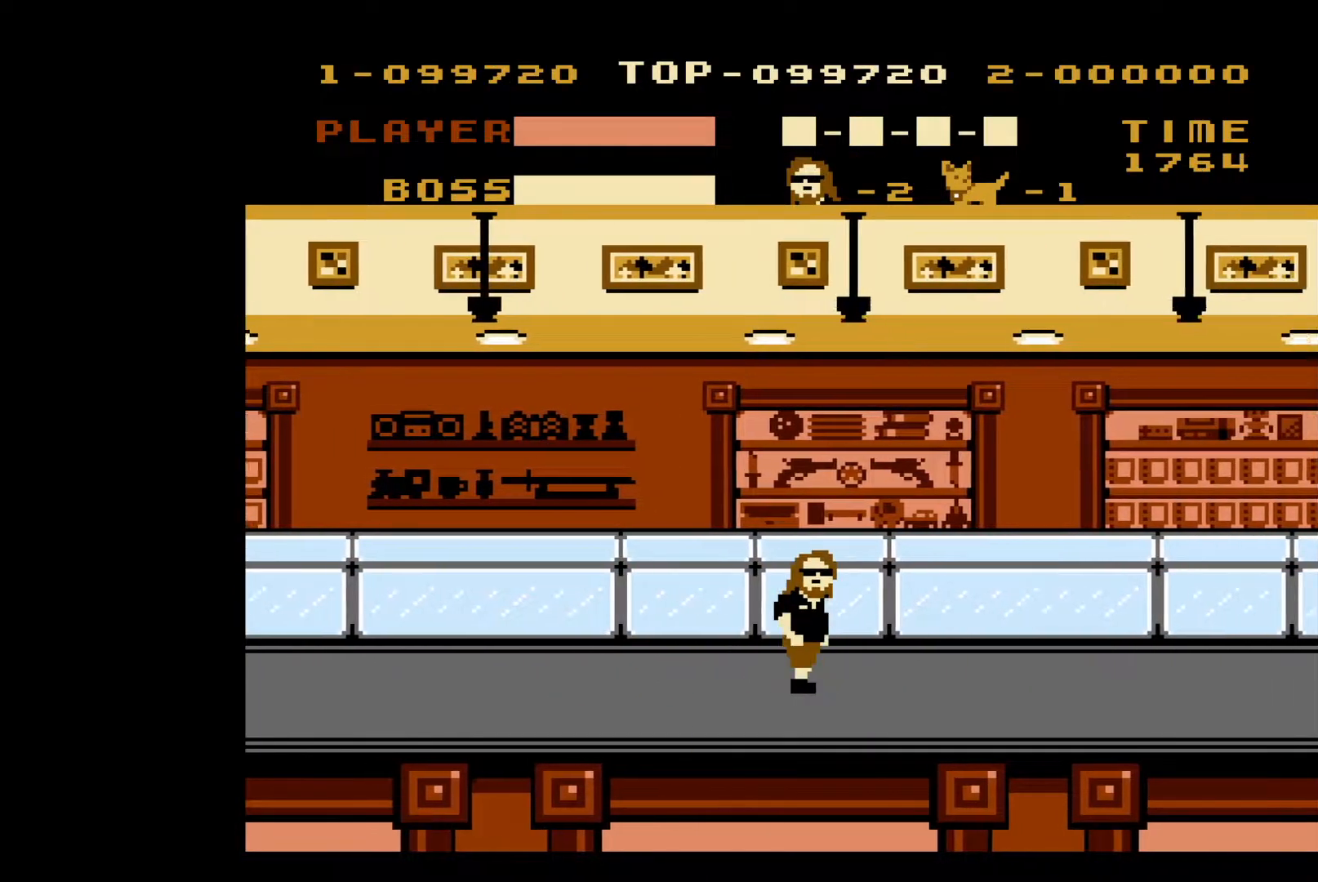
{"buttons": ["DPAD_RIGHT"], "events": []}
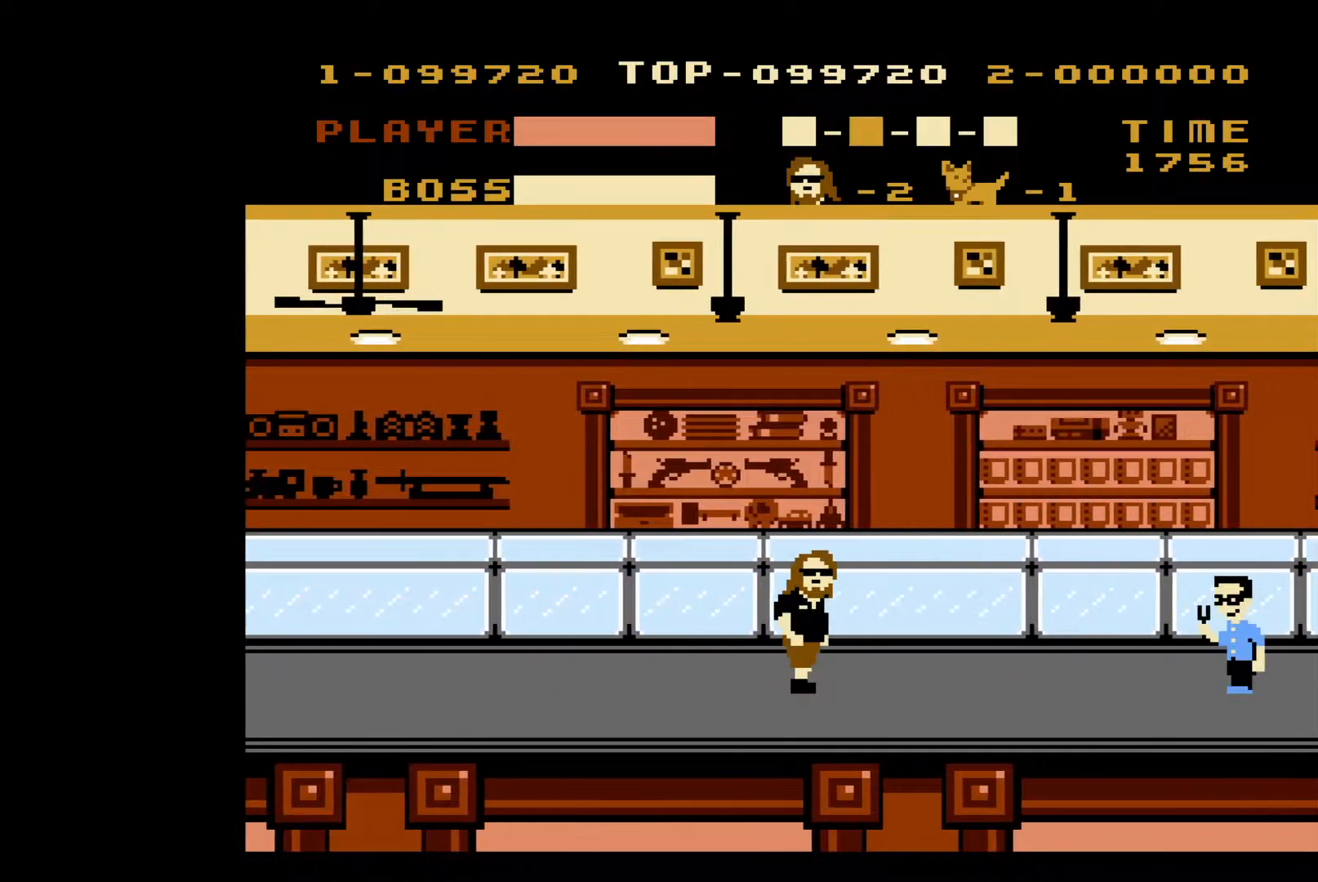
{"buttons": ["DPAD_RIGHT"], "events": []}
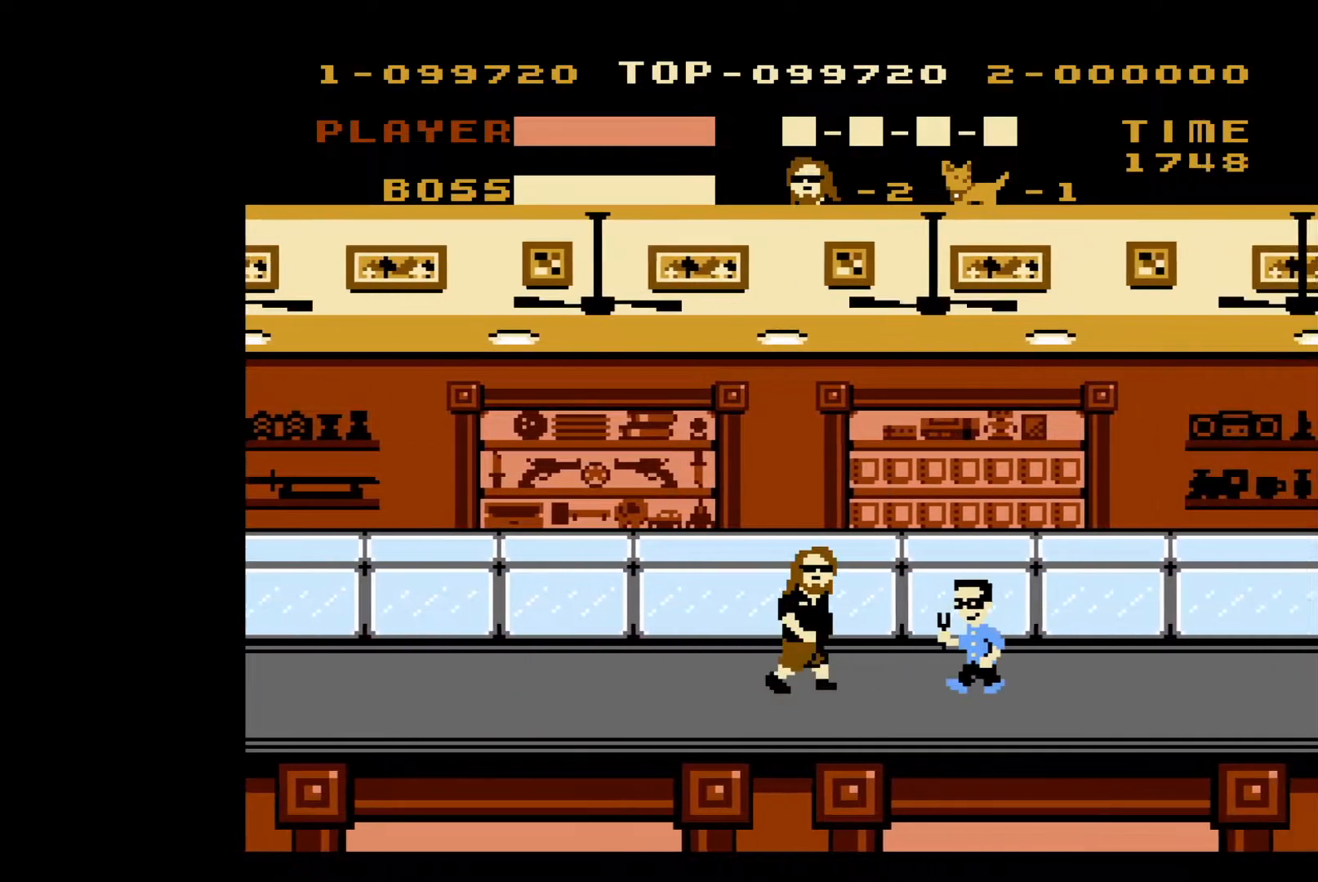
{"buttons": ["DPAD_RIGHT"], "events": [[50, "B", "down"], [200, "B", "up"]]}
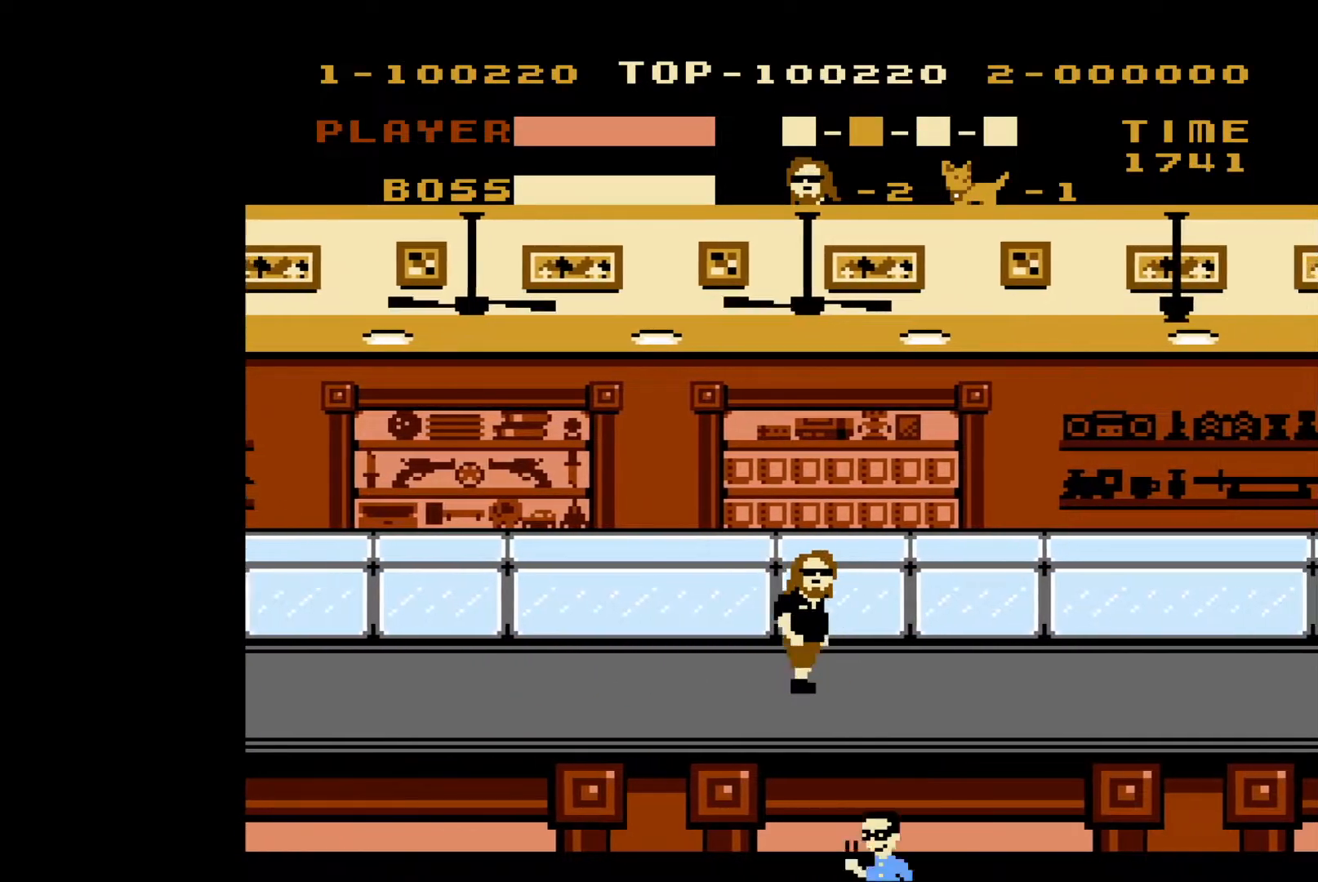
{"buttons": ["DPAD_RIGHT"], "events": []}
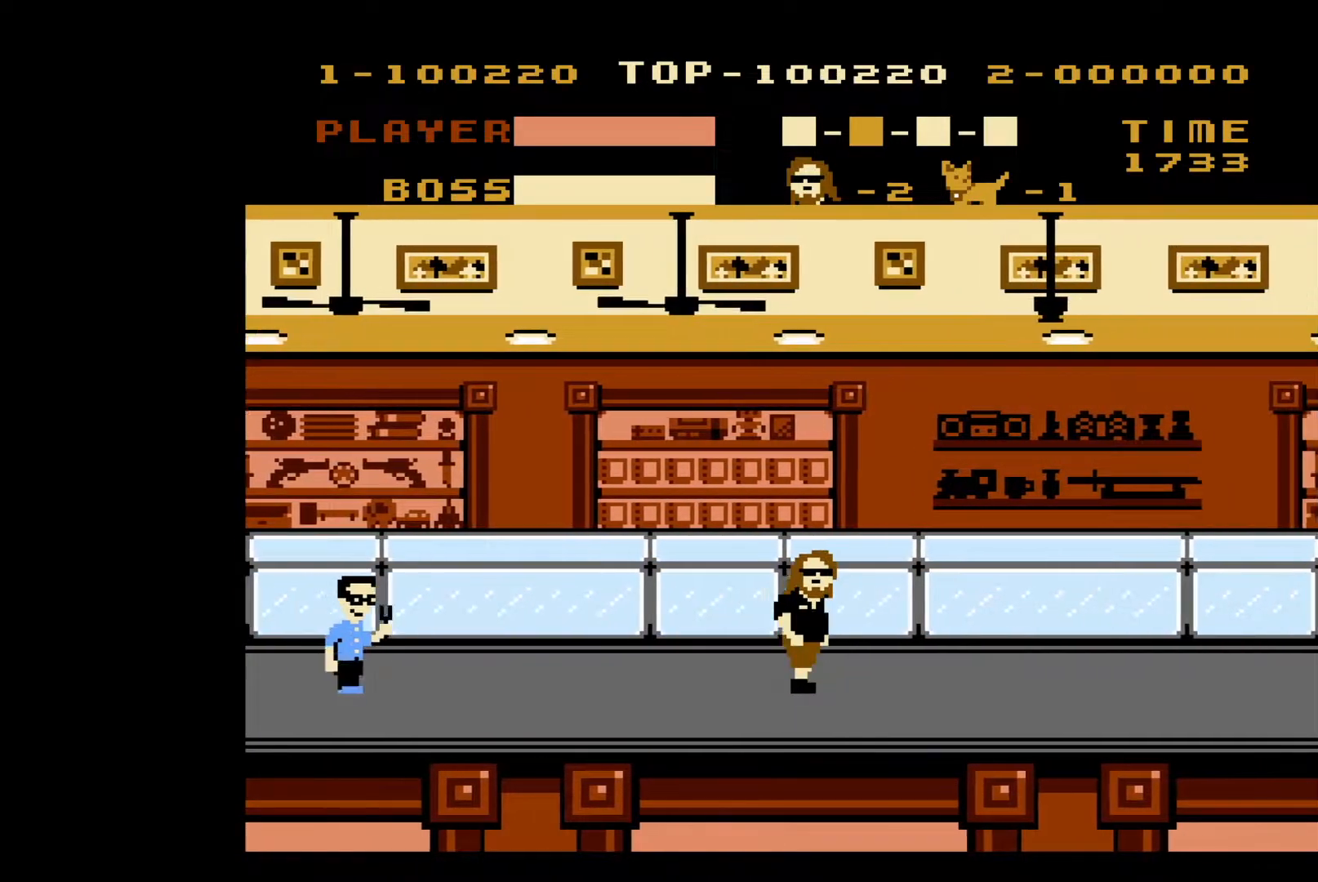
{"buttons": ["DPAD_RIGHT"], "events": []}
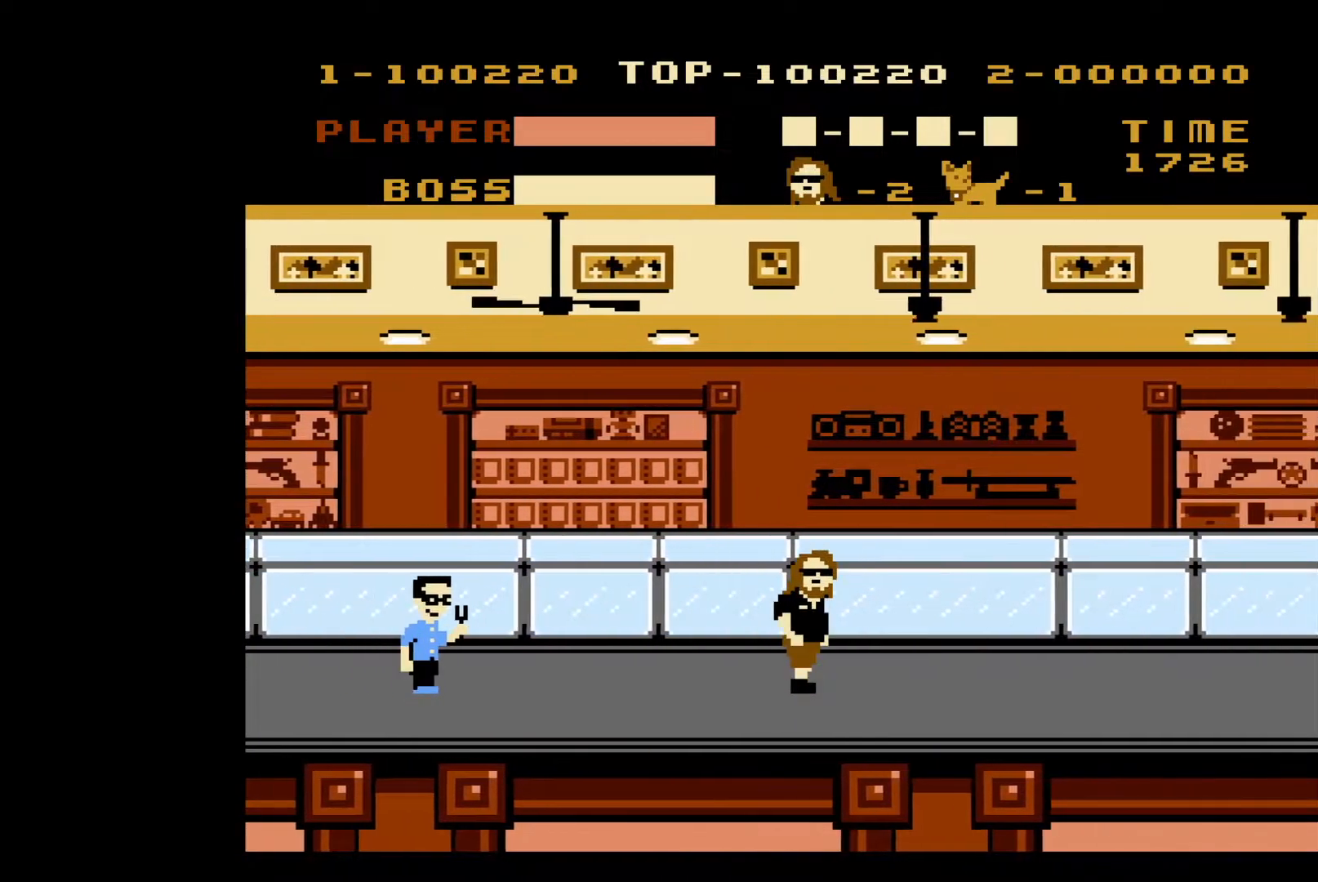
{"buttons": ["DPAD_RIGHT"], "events": []}
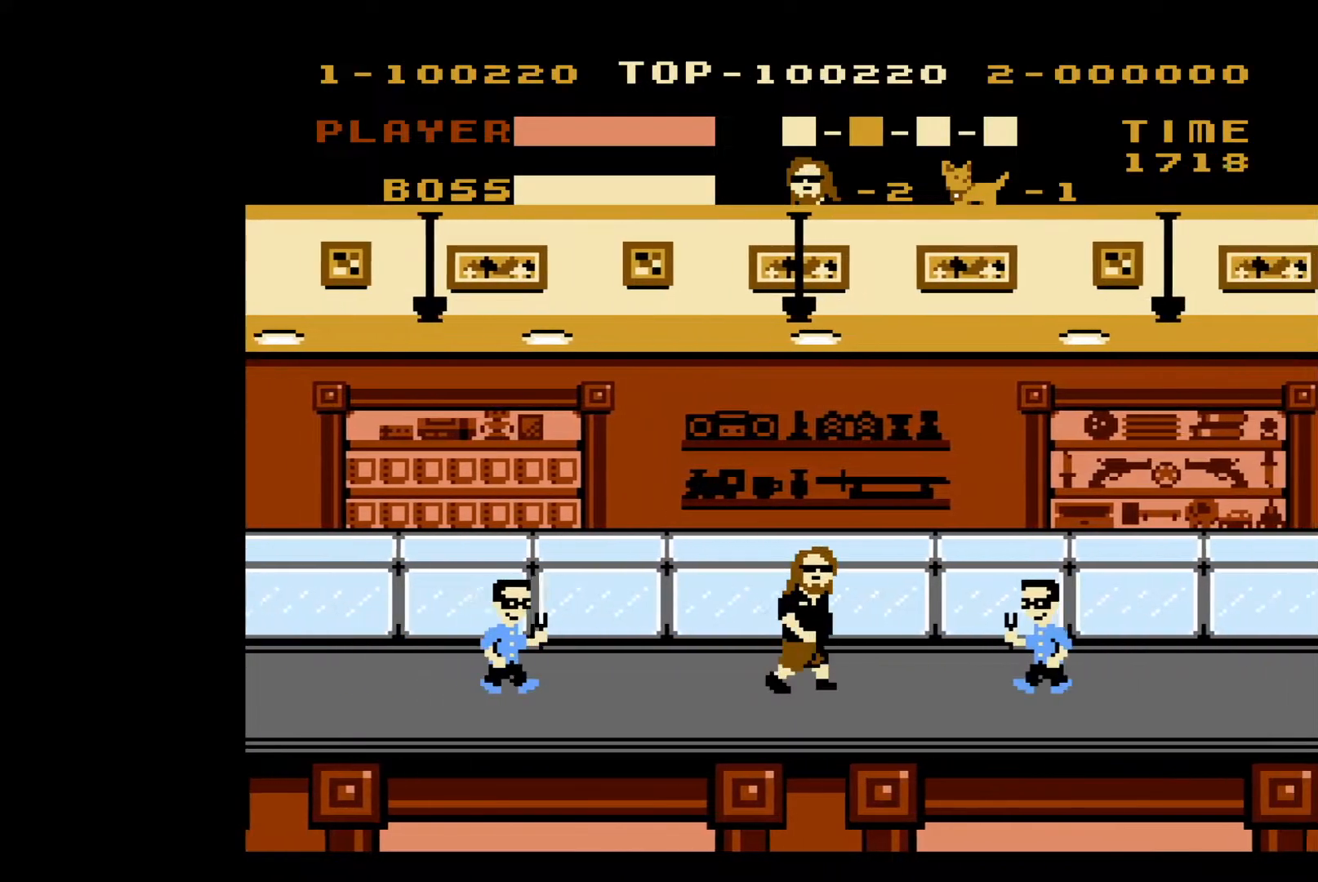
{"buttons": ["DPAD_RIGHT"], "events": [[217, "B", "down"], [333, "B", "up"]]}
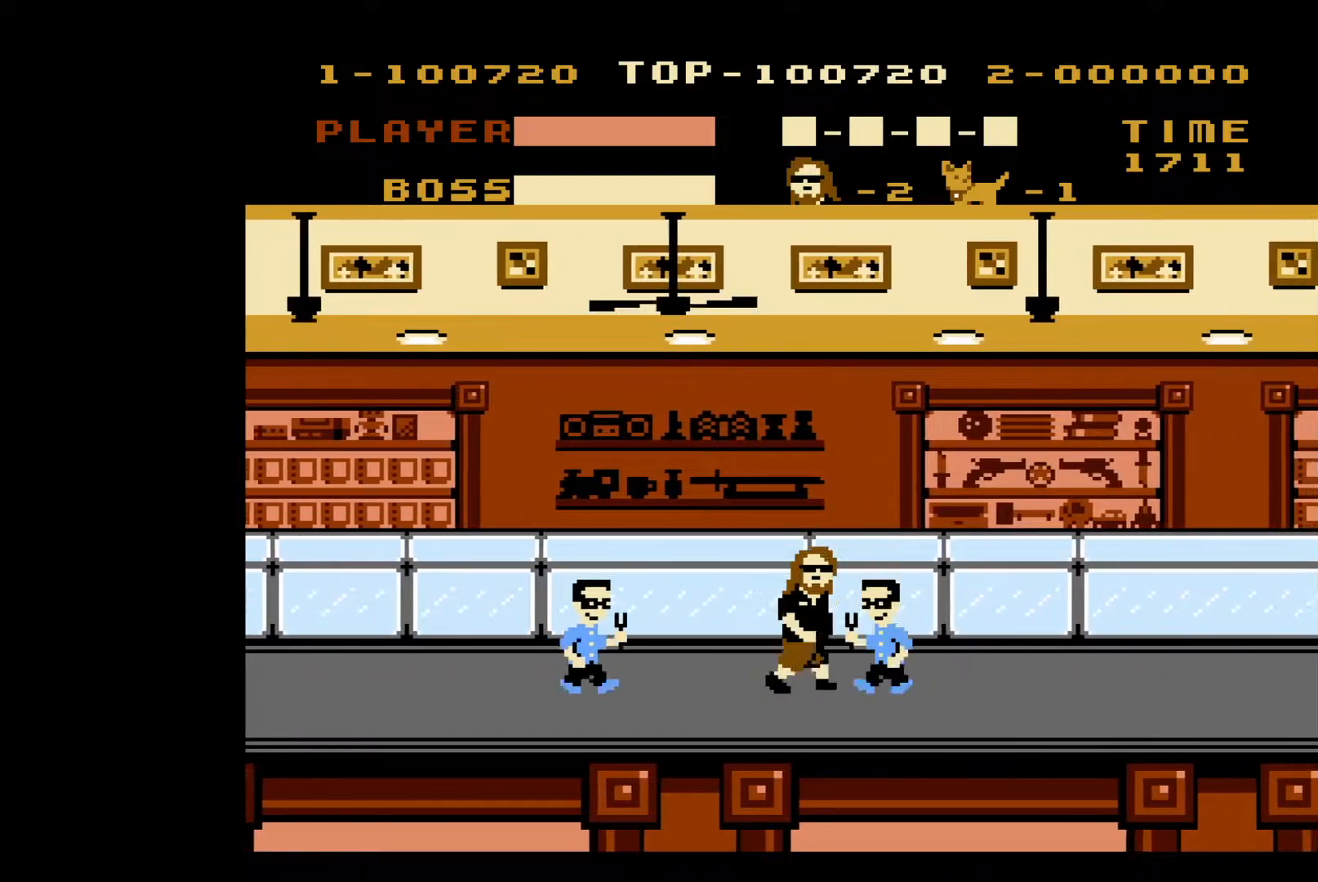
{"buttons": ["DPAD_RIGHT"], "events": [[67, "DPAD_RIGHT", "up"], [117, "DPAD_LEFT", "down"], [233, "B", "down"], [317, "DPAD_LEFT", "up"], [383, "B", "up"], [383, "DPAD_RIGHT", "down"]]}
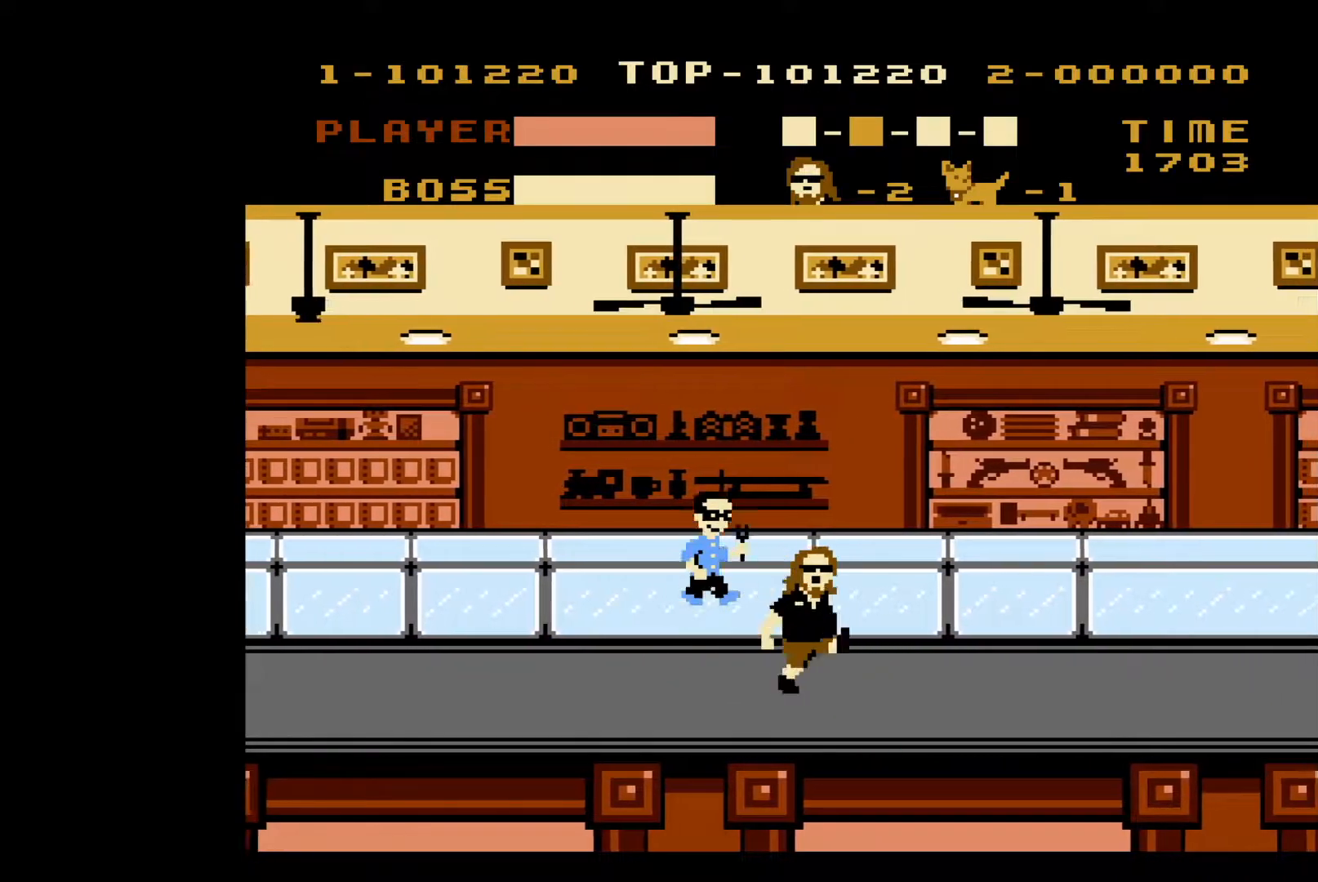
{"buttons": ["DPAD_RIGHT"], "events": []}
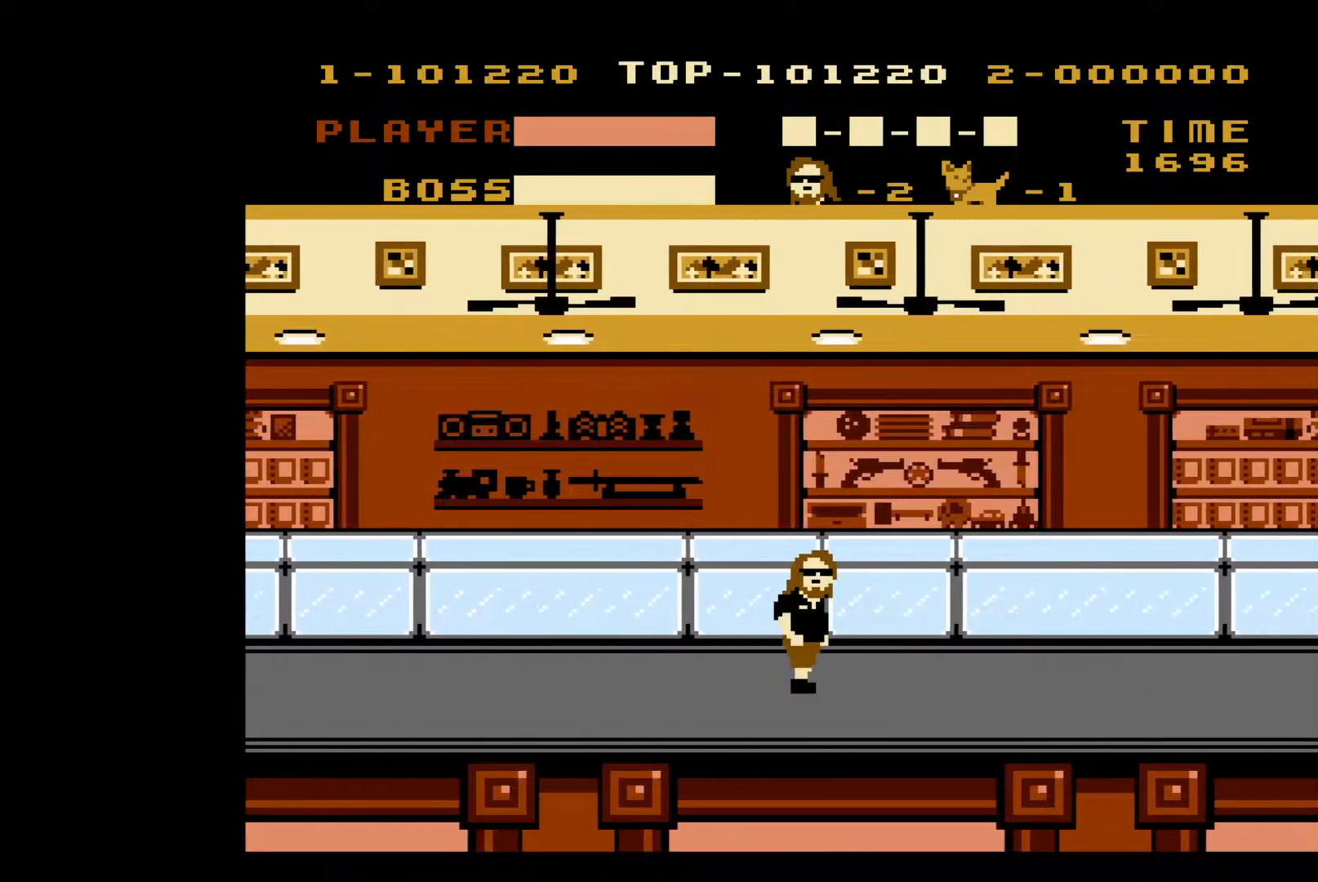
{"buttons": ["DPAD_RIGHT"], "events": []}
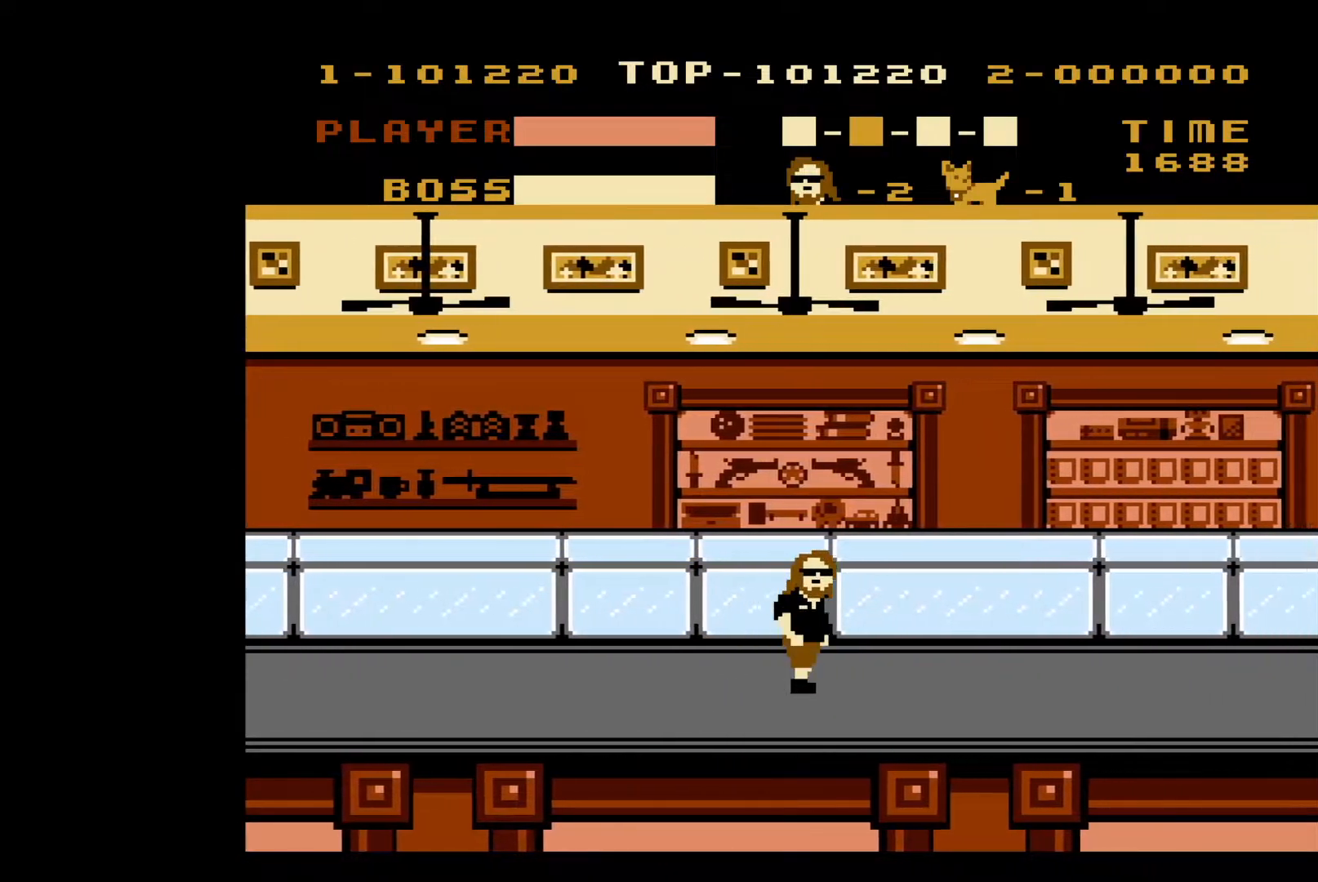
{"buttons": ["DPAD_RIGHT"], "events": []}
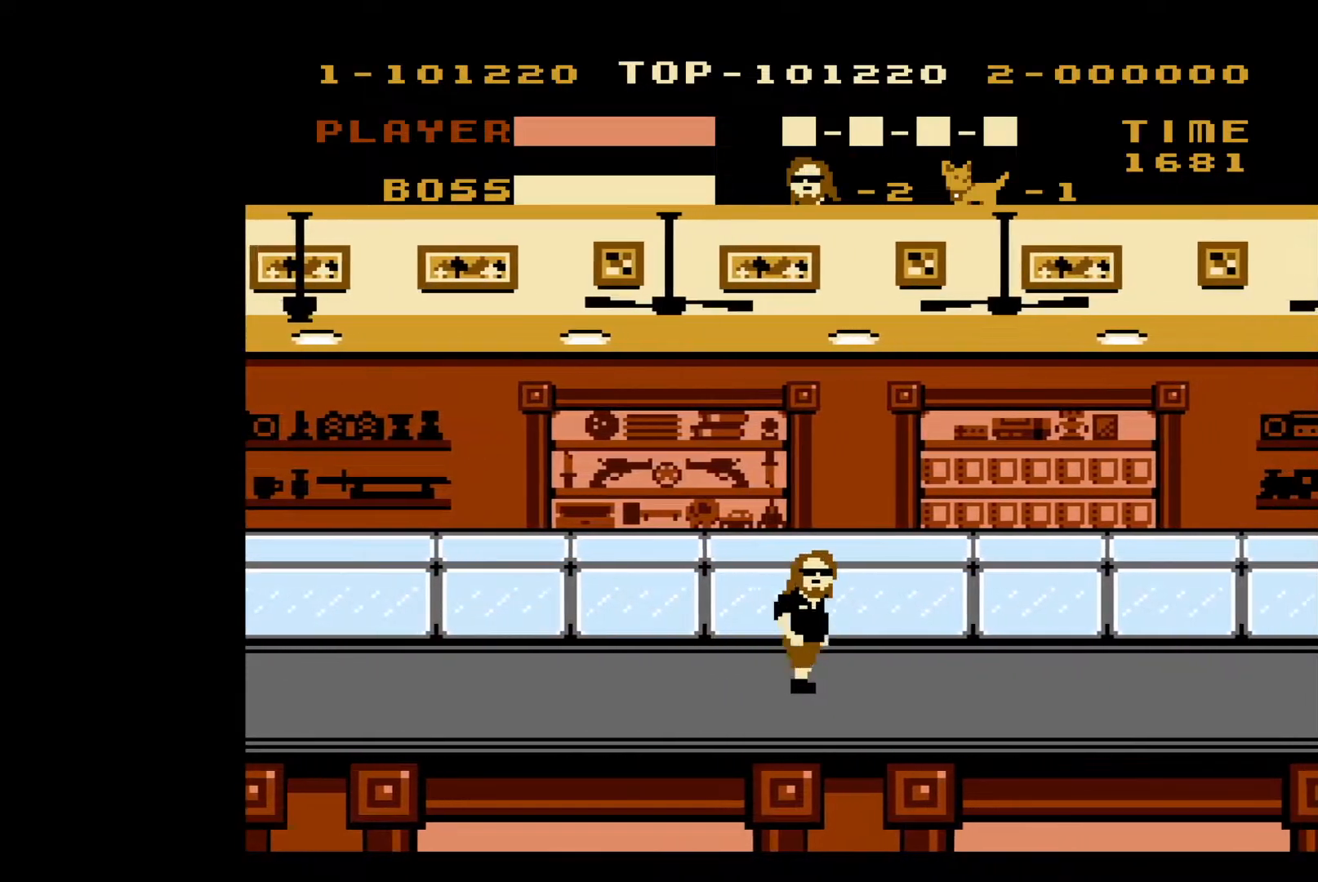
{"buttons": ["DPAD_RIGHT"], "events": []}
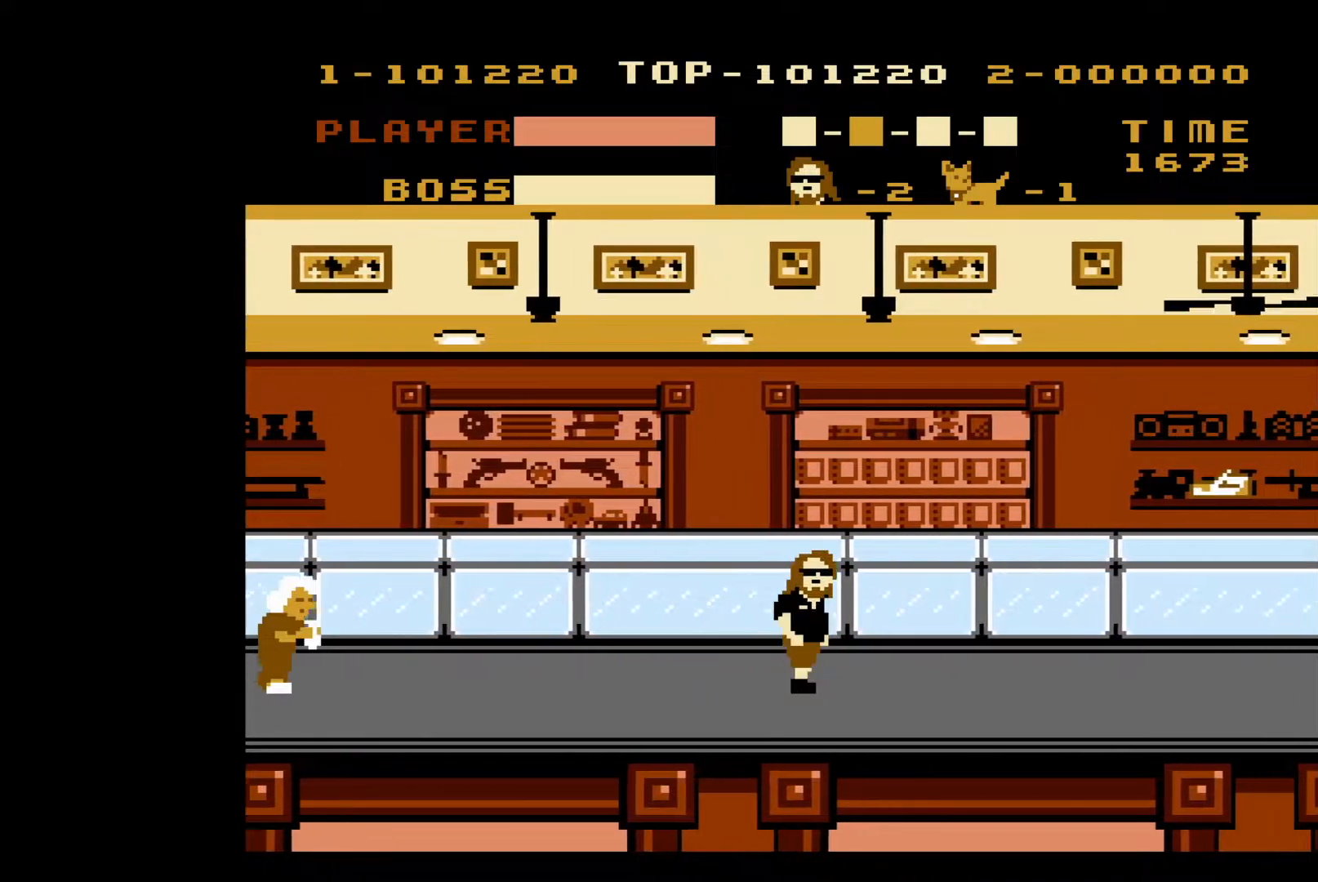
{"buttons": ["DPAD_RIGHT"], "events": []}
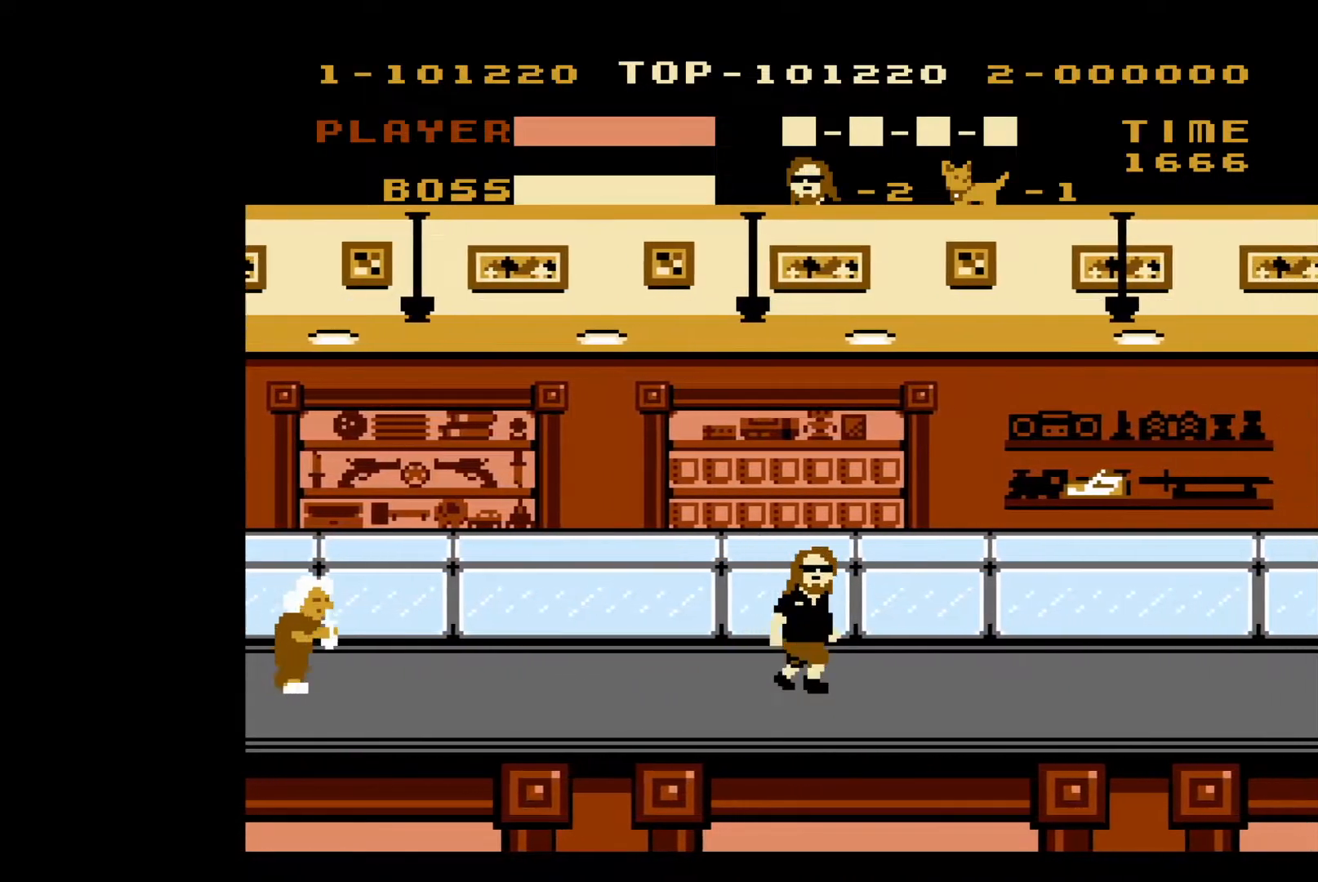
{"buttons": ["DPAD_RIGHT"], "events": []}
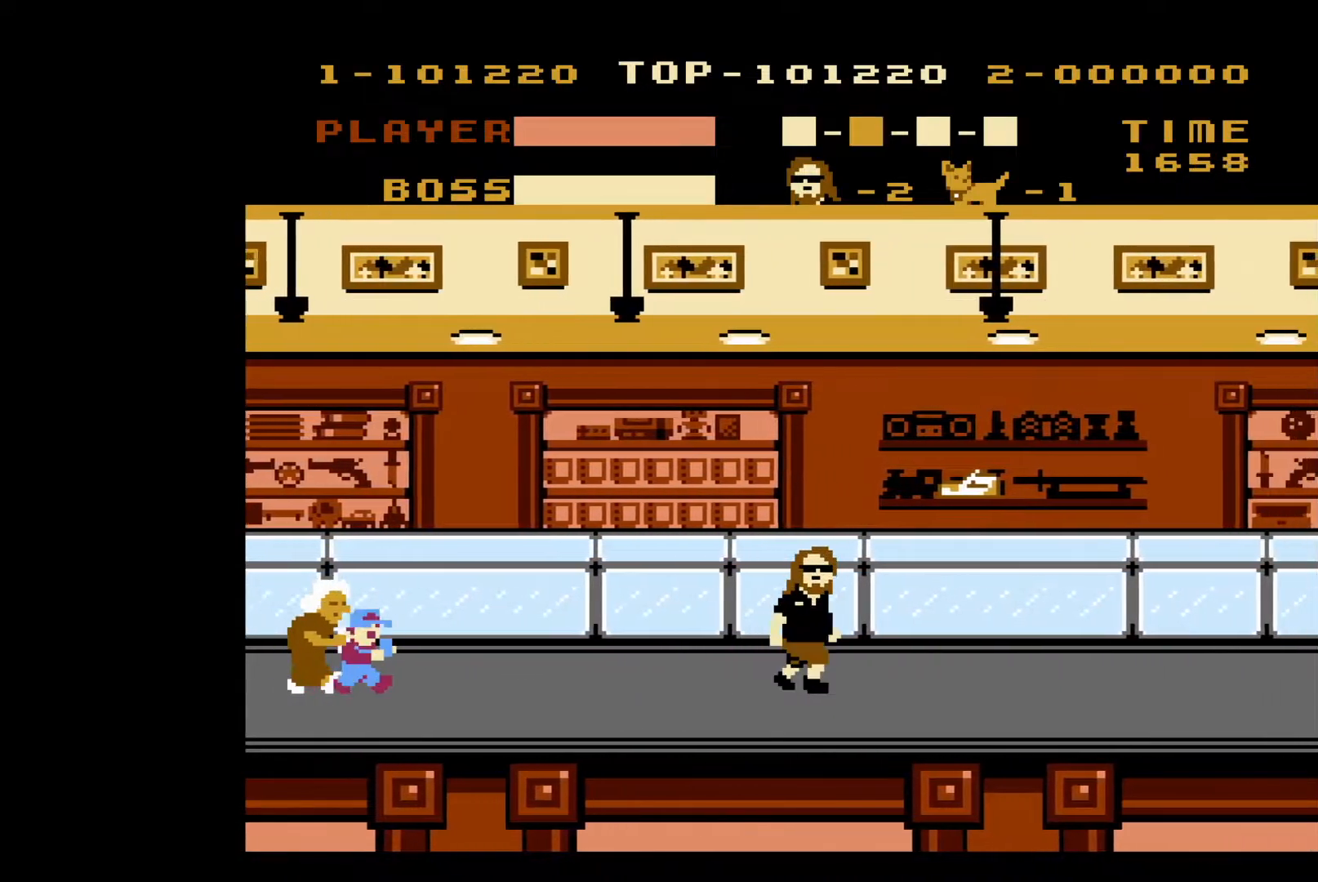
{"buttons": ["DPAD_RIGHT"], "events": [[83, "A", "down"], [300, "A", "up"]]}
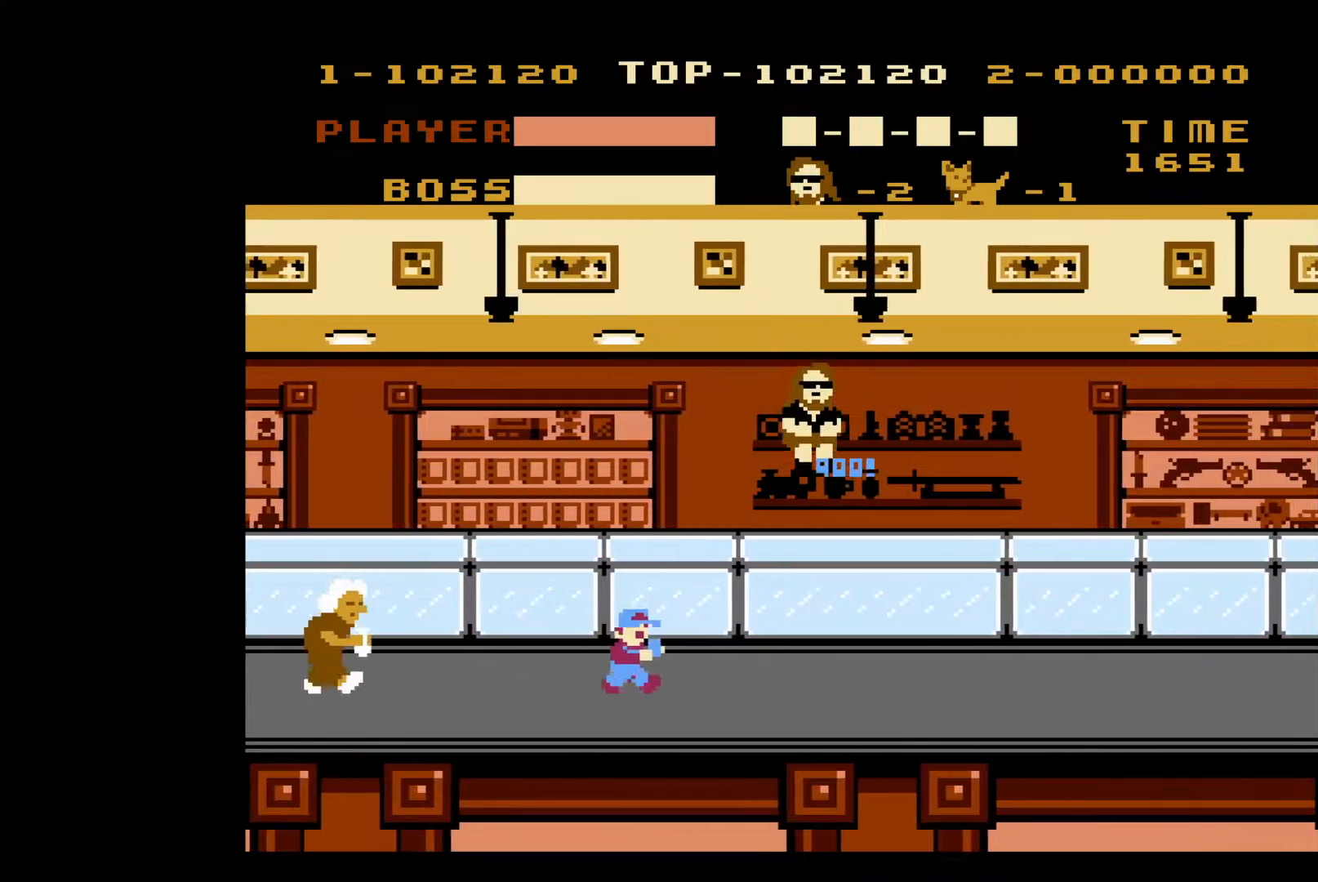
{"buttons": ["DPAD_RIGHT"], "events": [[117, "DPAD_DOWN", "down"], [117, "DPAD_RIGHT", "up"], [133, "B", "down"], [133, "DPAD_DOWN", "up"], [133, "DPAD_LEFT", "down"], [200, "B", "up"], [267, "DPAD_LEFT", "up"], [283, "DPAD_RIGHT", "down"]]}
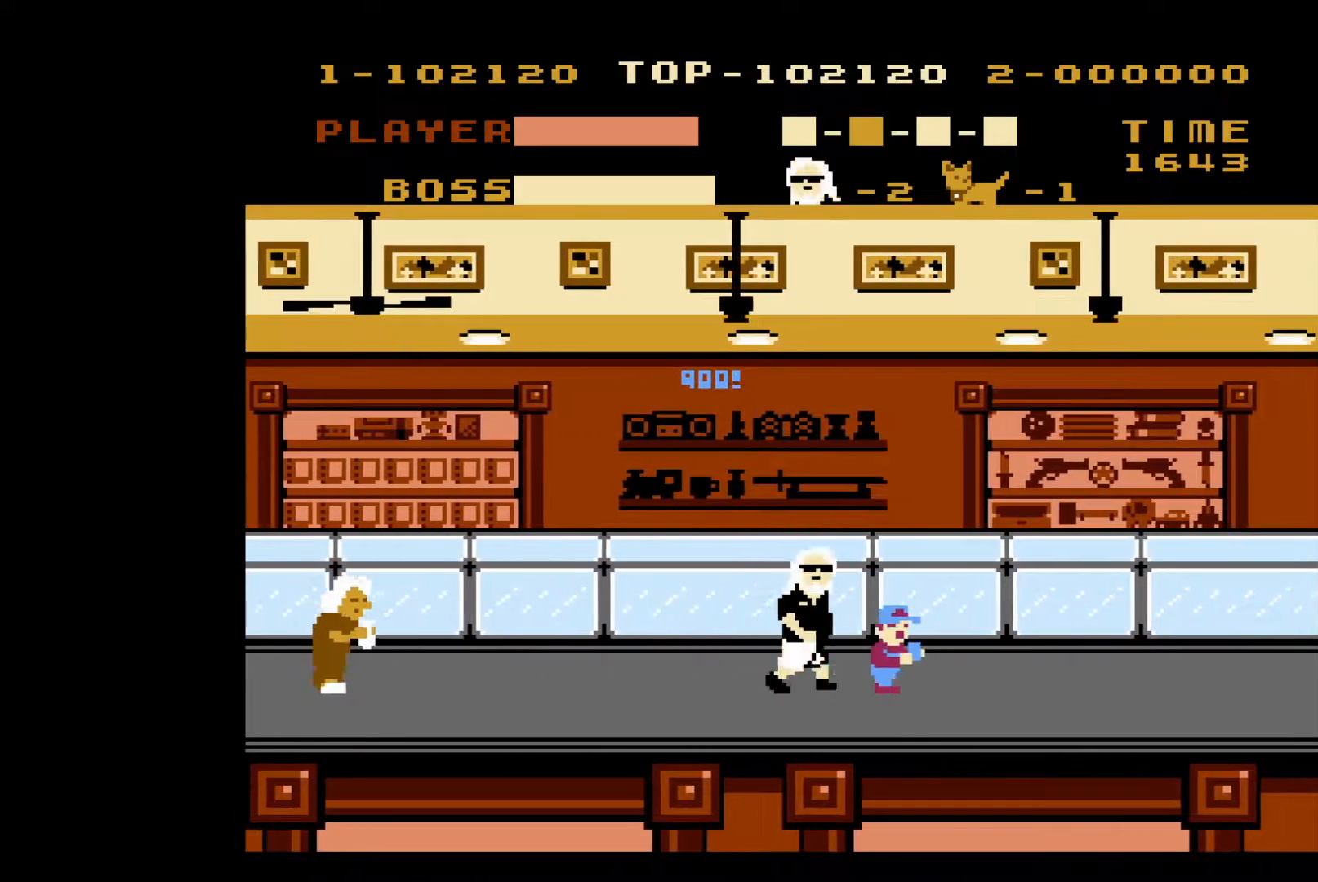
{"buttons": ["DPAD_RIGHT"], "events": []}
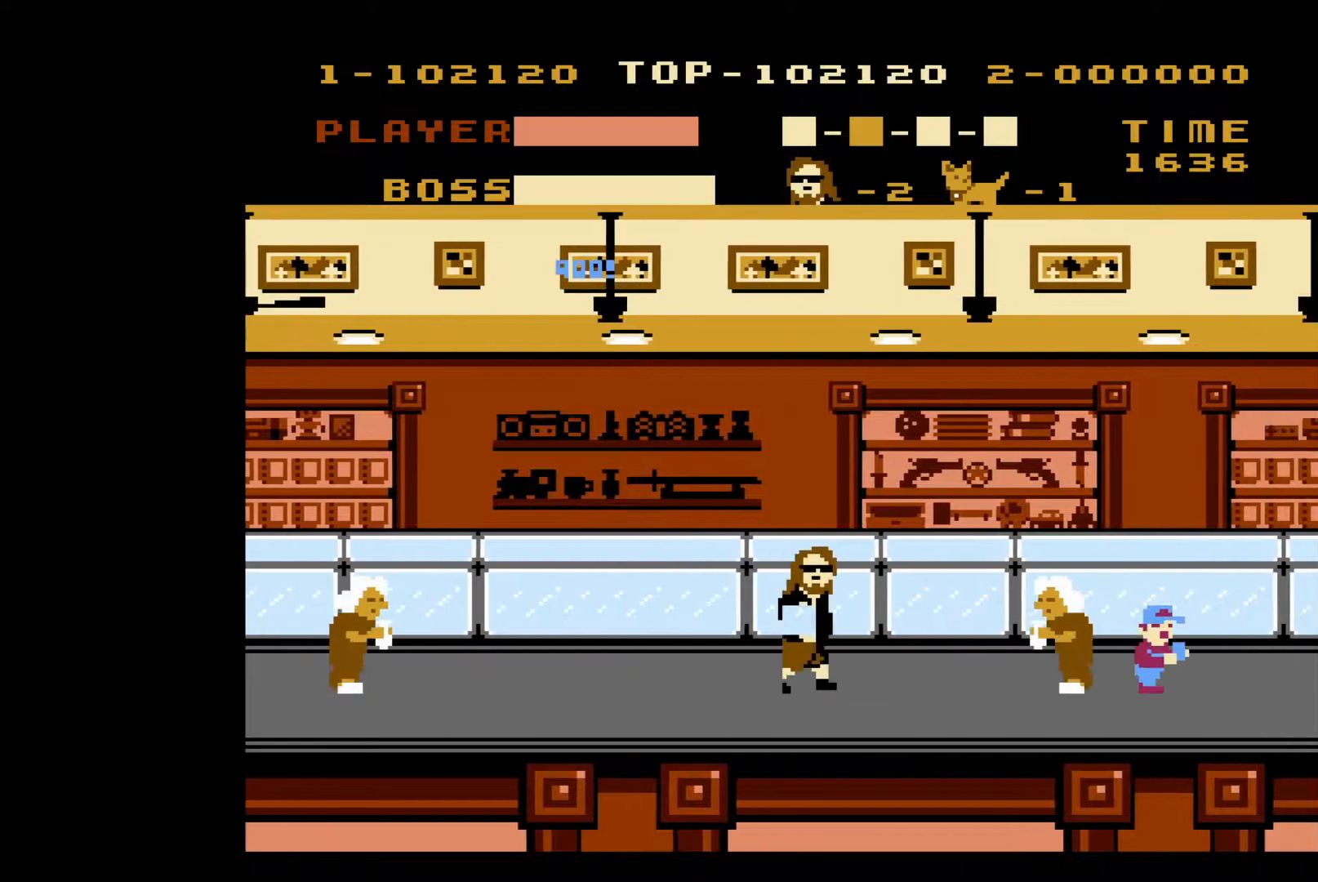
{"buttons": ["DPAD_RIGHT"], "events": [[217, "B", "down"], [383, "B", "up"]]}
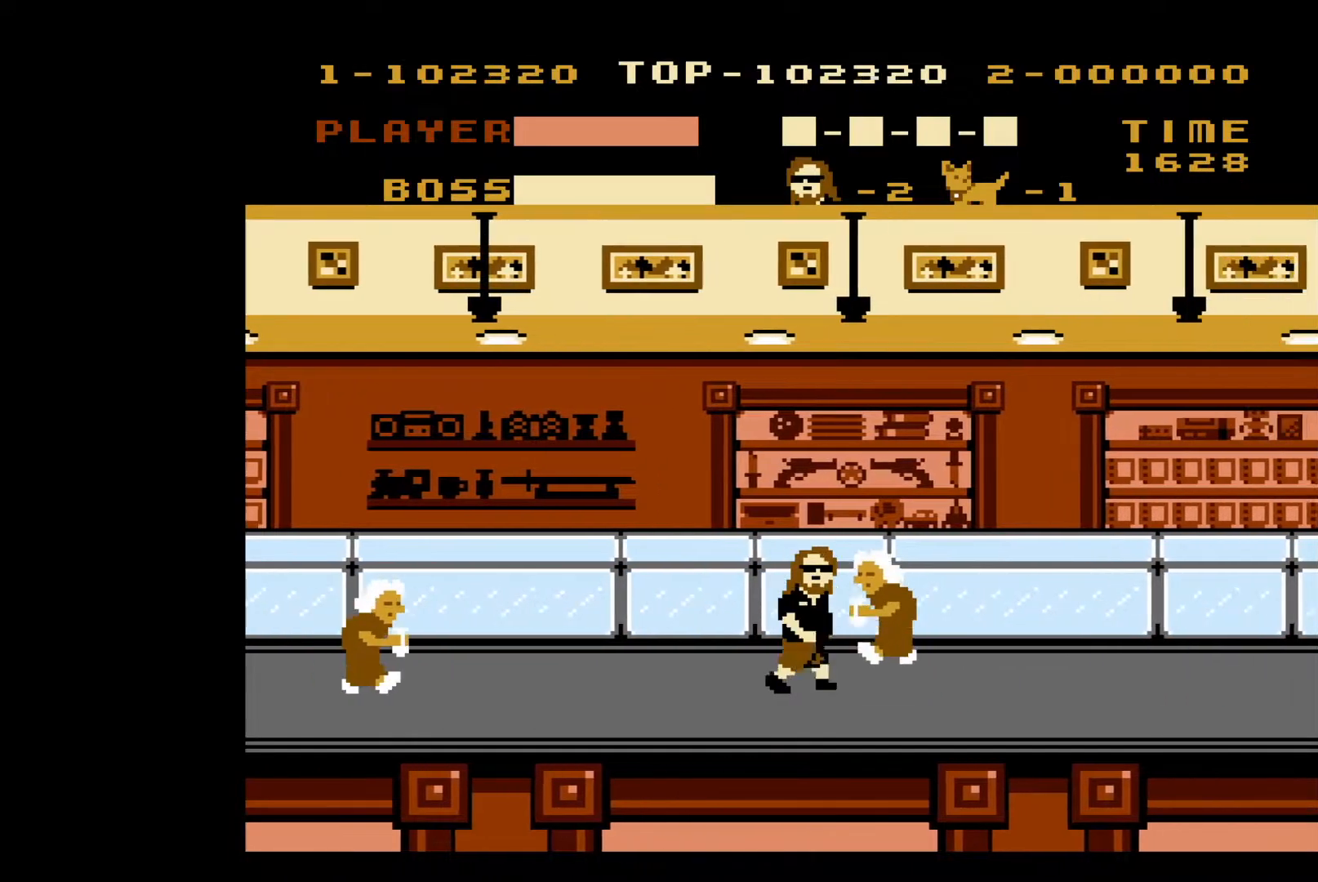
{"buttons": ["DPAD_RIGHT"], "events": [[67, "B", "down"], [200, "B", "up"]]}
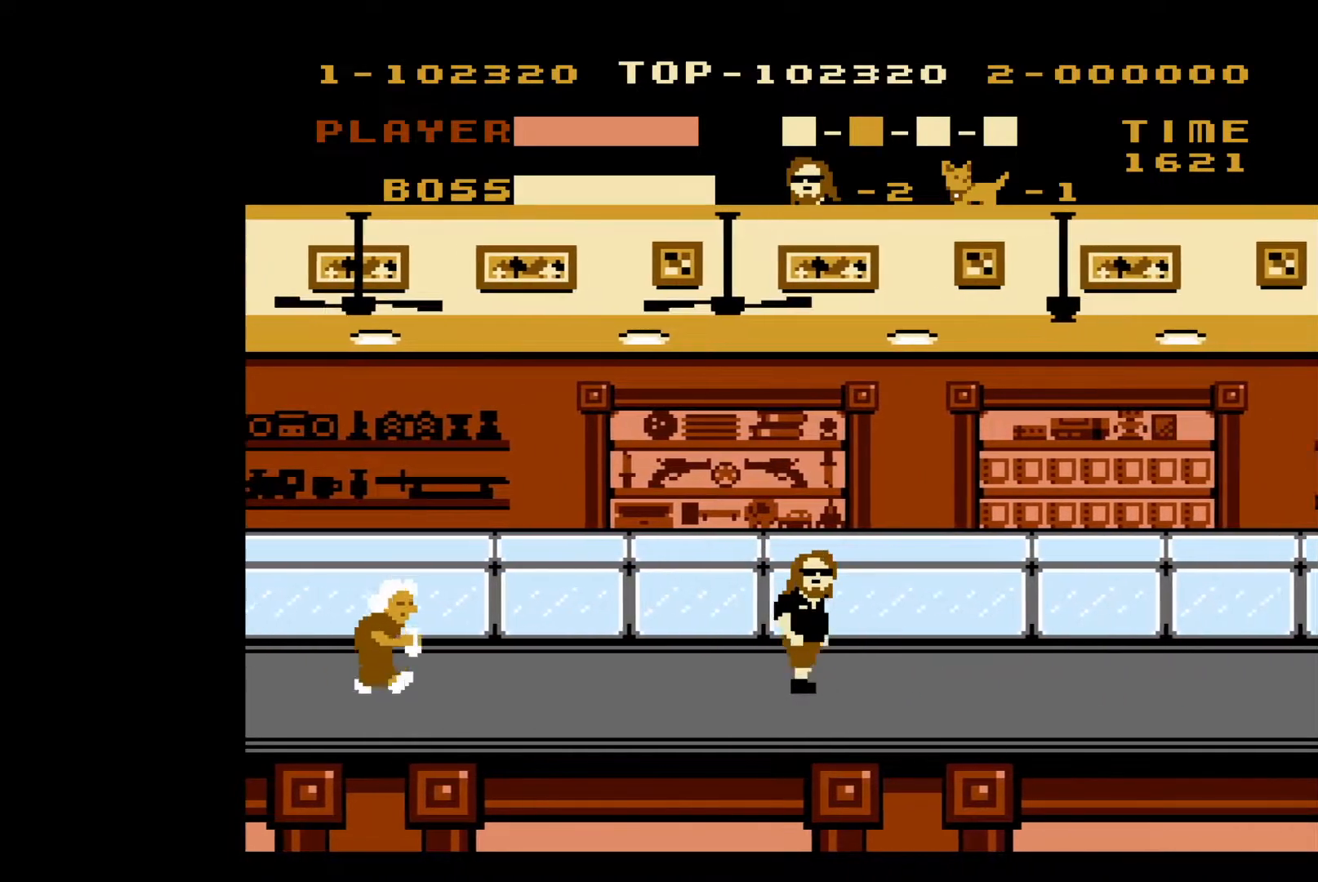
{"buttons": ["DPAD_RIGHT"], "events": []}
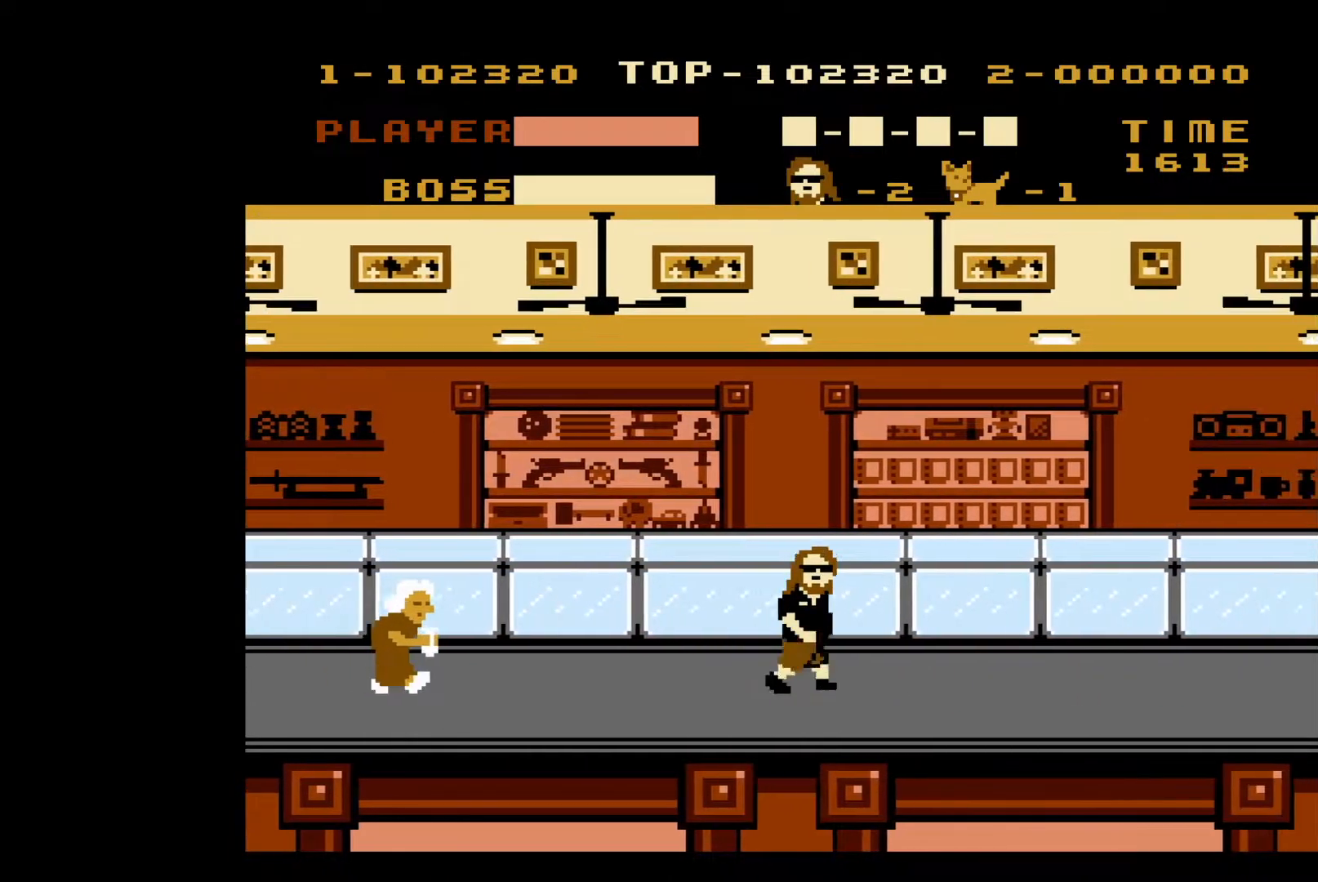
{"buttons": ["DPAD_RIGHT"], "events": []}
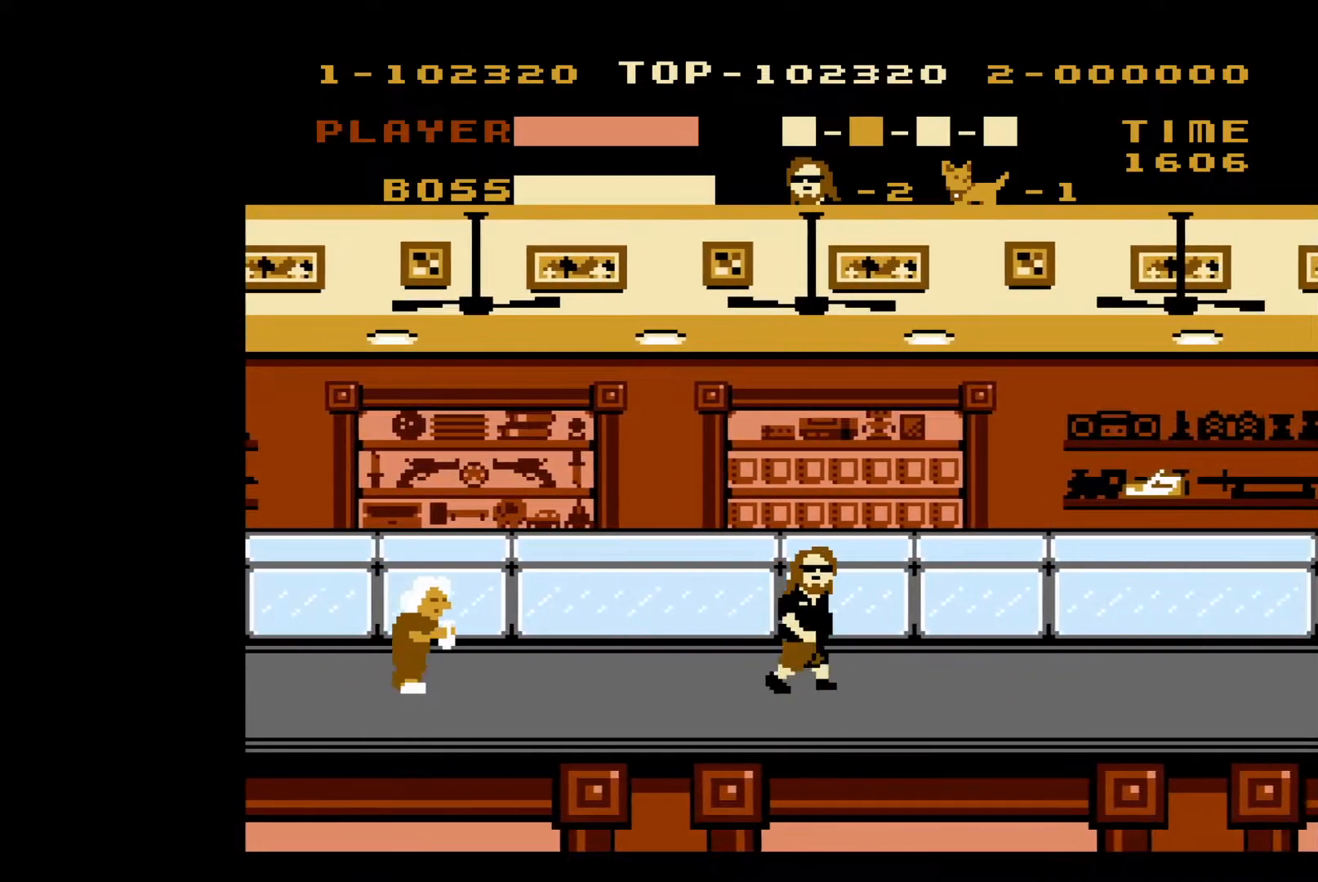
{"buttons": ["DPAD_RIGHT"], "events": []}